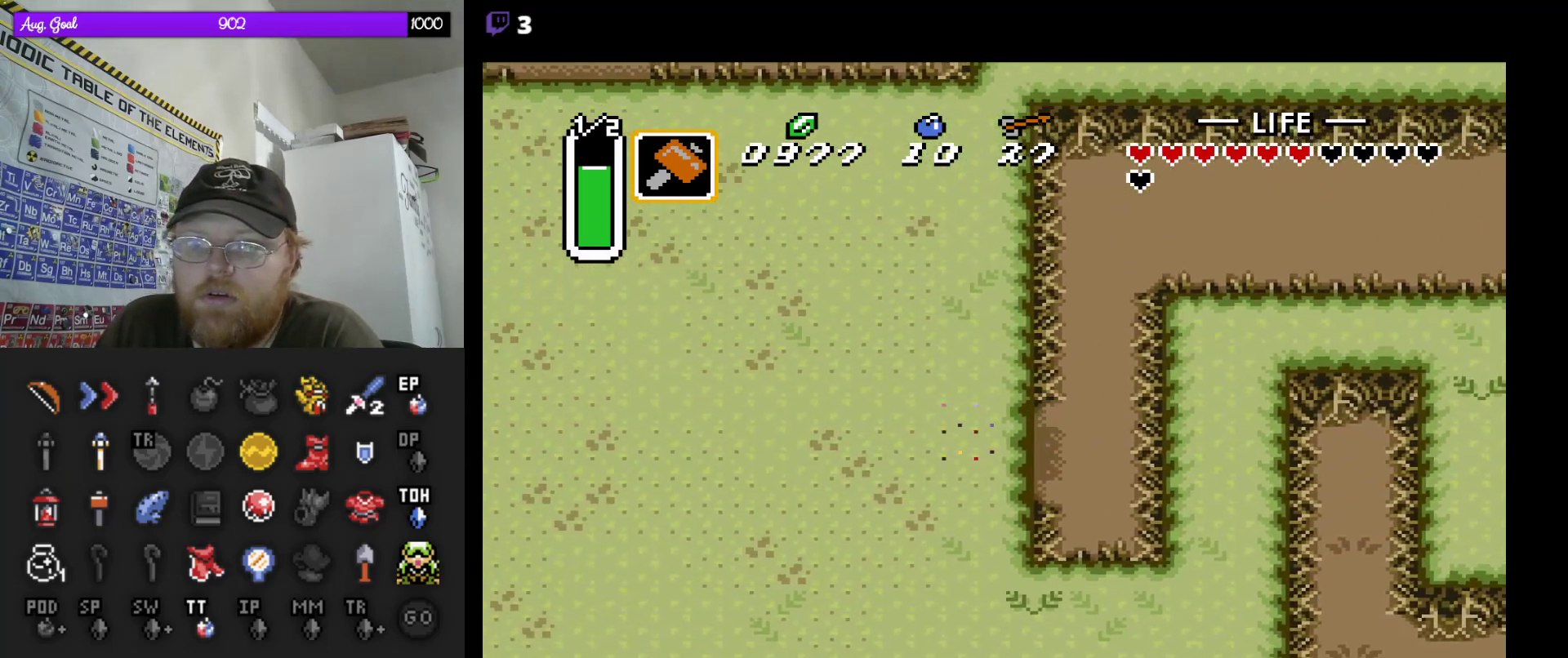
Gameplay with a controller (Nintendo layout); each line is a JSON object with the inputs held at the frame after it. "events" lists button and stick changes between this image and that frame as [ms after this image, input, new state], when the widget could be followed in between. Not read: A L3 R3.
{"buttons": ["DPAD_DOWN", "DPAD_LEFT"], "events": [[317, "DPAD_DOWN", "down"], [350, "DPAD_DOWN", "up"], [367, "DPAD_DOWN", "down"]]}
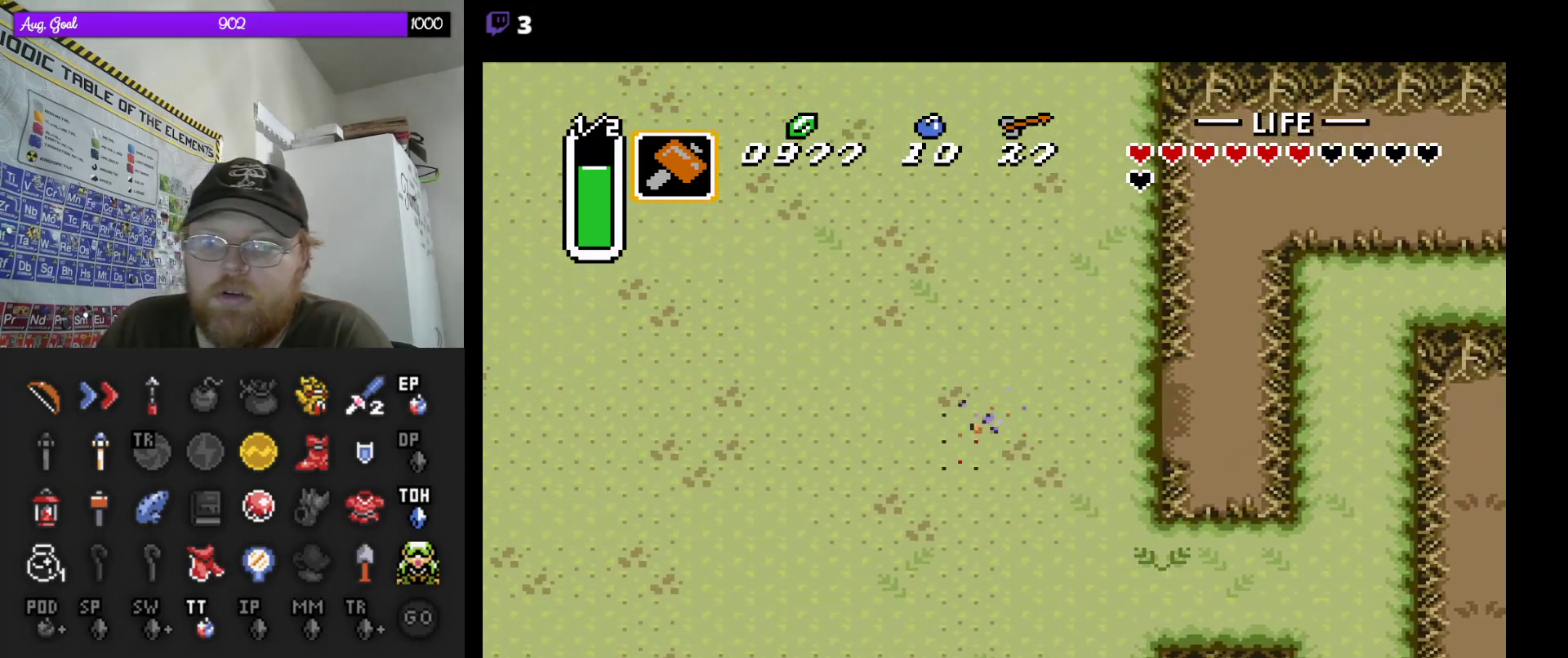
{"buttons": ["DPAD_UP", "DPAD_RIGHT"]}
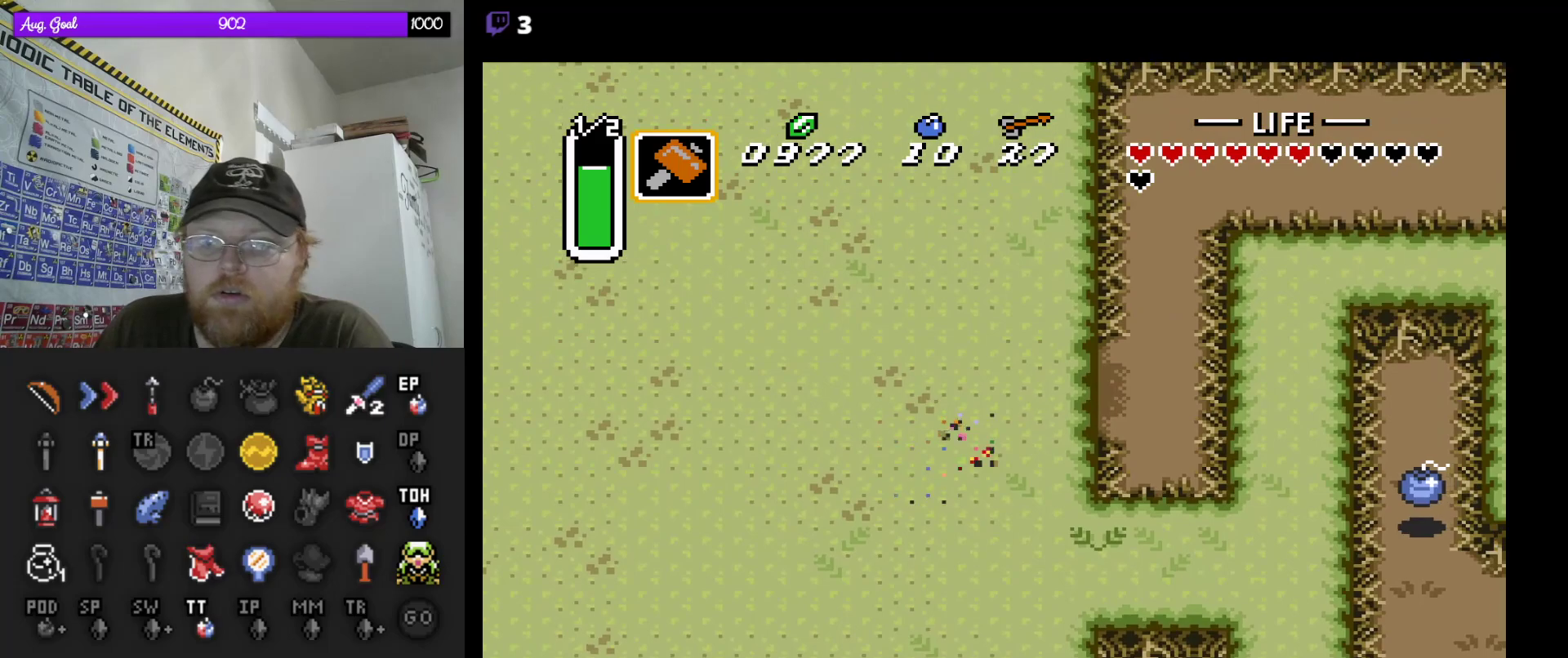
{"buttons": ["DPAD_DOWN", "DPAD_RIGHT"], "events": [[33, "DPAD_RIGHT", "up"], [67, "DPAD_RIGHT", "down"], [183, "DPAD_DOWN", "down"], [183, "DPAD_RIGHT", "up"], [183, "DPAD_UP", "up"], [200, "DPAD_RIGHT", "down"]]}
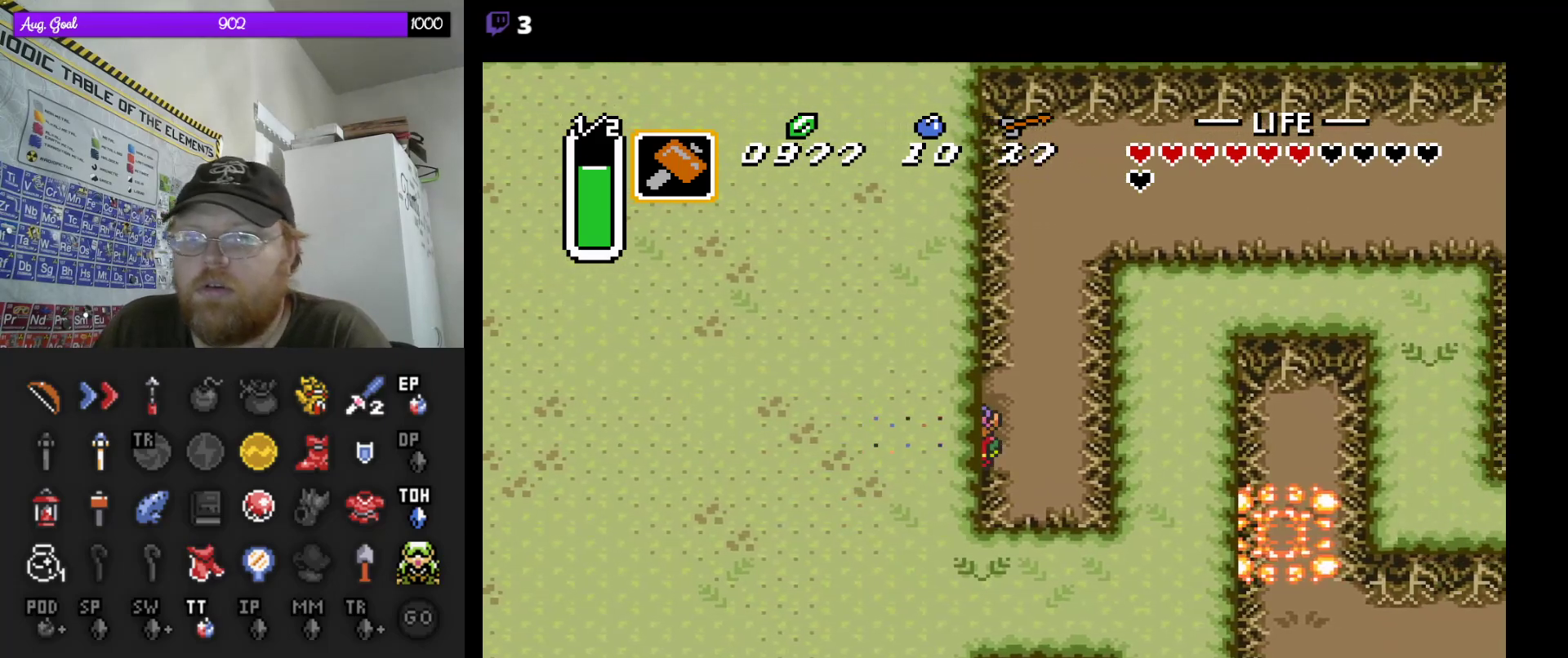
{"buttons": ["DPAD_UP", "DPAD_RIGHT"], "events": [[250, "DPAD_DOWN", "up"], [250, "DPAD_RIGHT", "up"], [267, "DPAD_RIGHT", "down"], [267, "DPAD_UP", "down"]]}
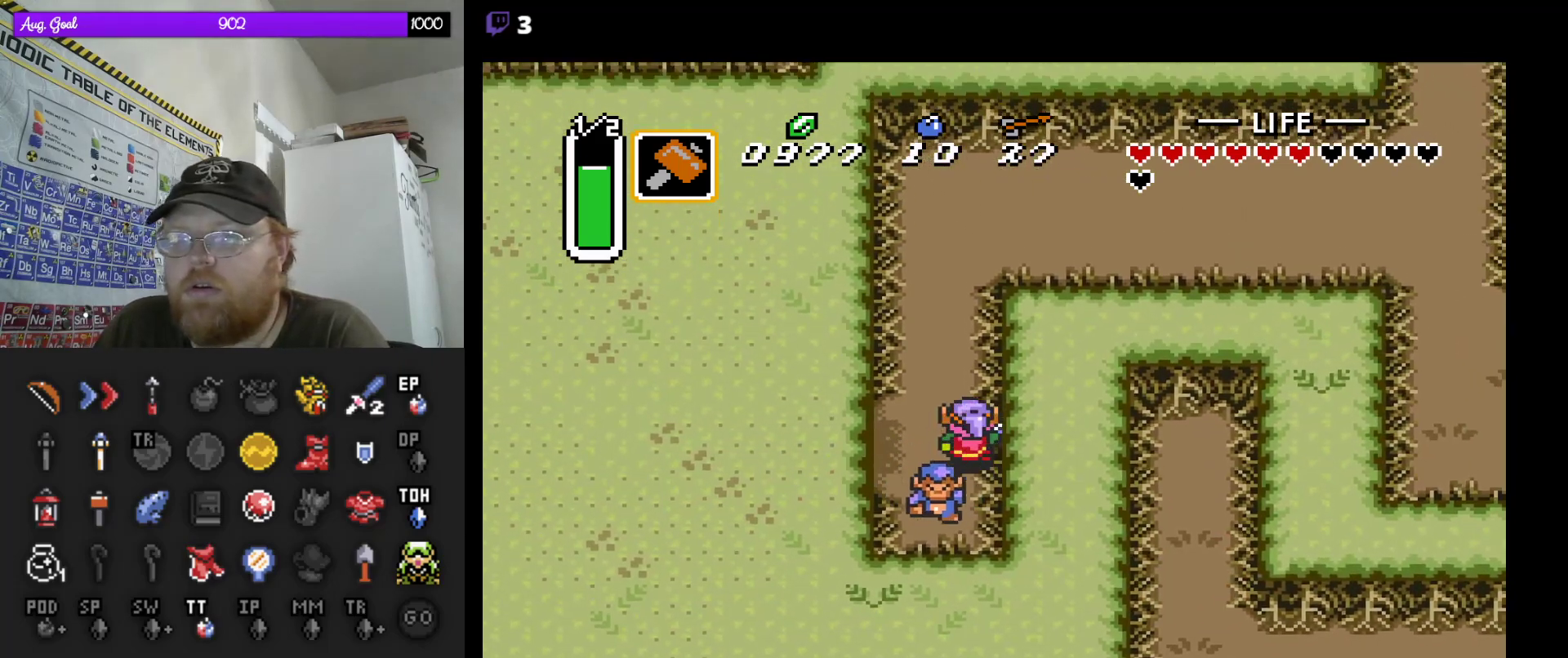
{"buttons": ["DPAD_UP", "DPAD_RIGHT"], "events": [[17, "DPAD_RIGHT", "up"], [400, "DPAD_RIGHT", "down"]]}
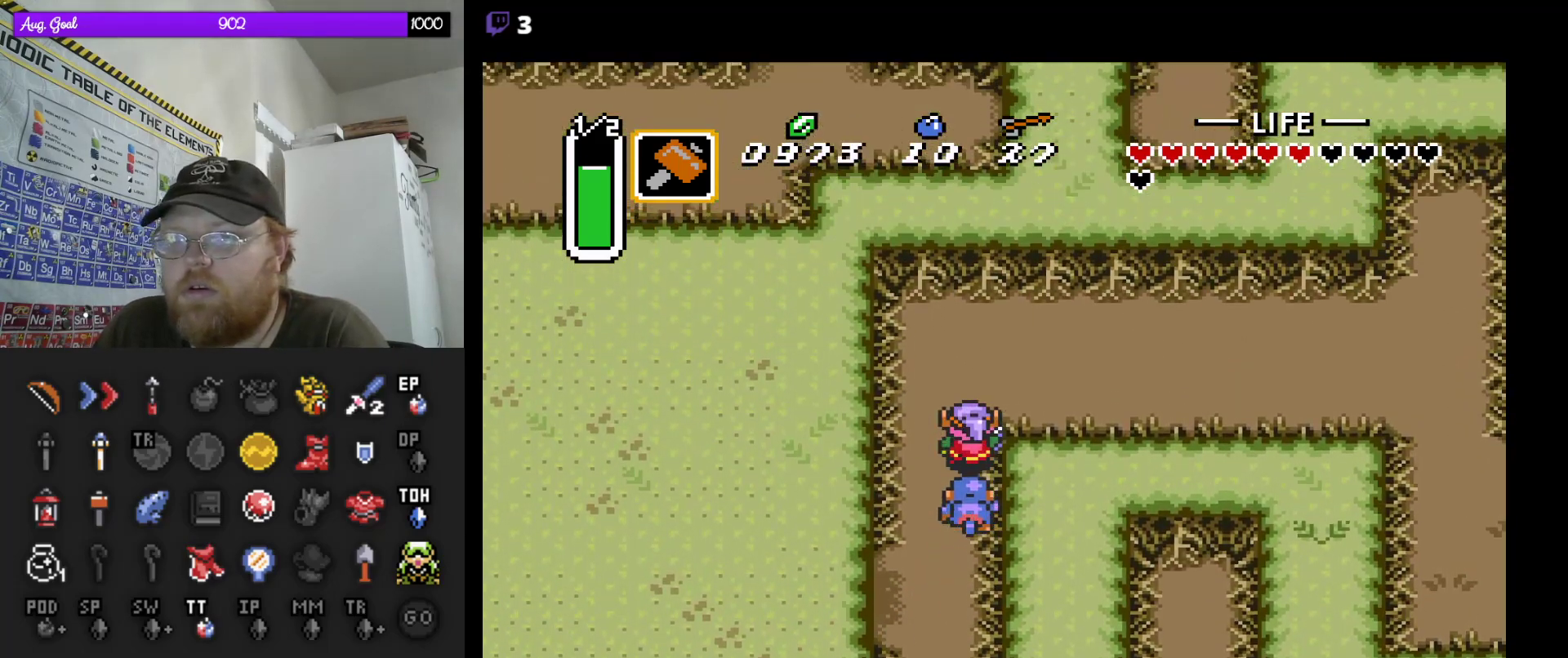
{"buttons": ["DPAD_DOWN", "DPAD_LEFT"], "events": [[133, "DPAD_RIGHT", "up"], [133, "DPAD_UP", "up"], [150, "DPAD_DOWN", "down"], [167, "DPAD_RIGHT", "down"], [483, "DPAD_RIGHT", "up"], [500, "DPAD_LEFT", "down"]]}
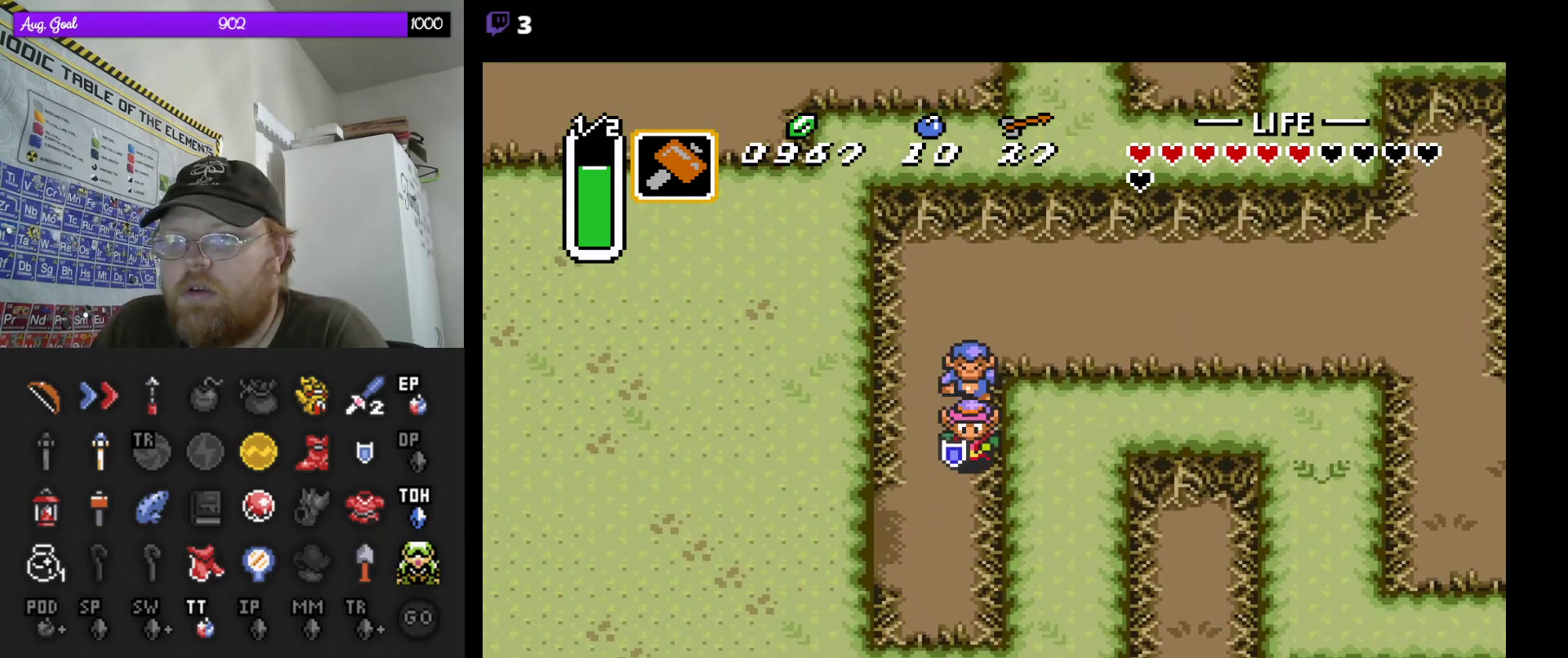
{"buttons": ["DPAD_DOWN", "DPAD_RIGHT"]}
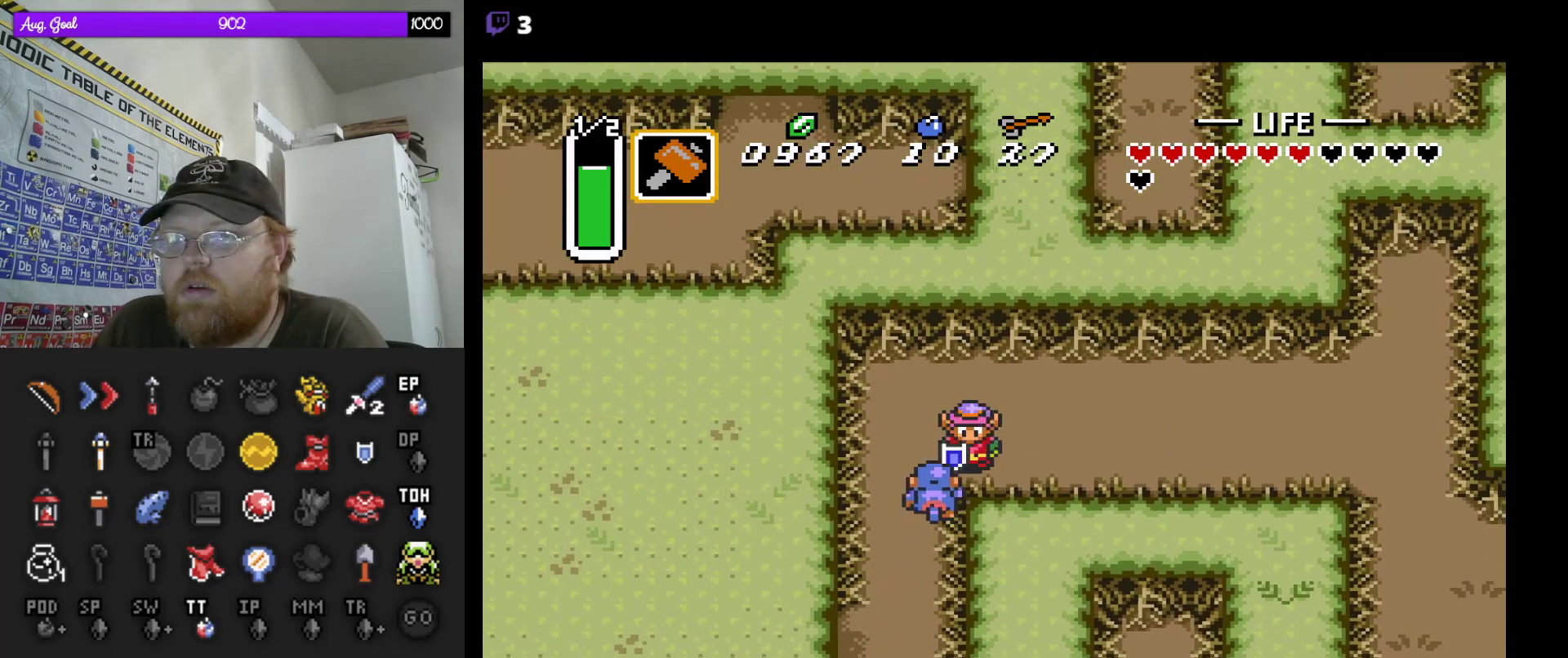
{"buttons": ["DPAD_DOWN", "DPAD_RIGHT"], "events": []}
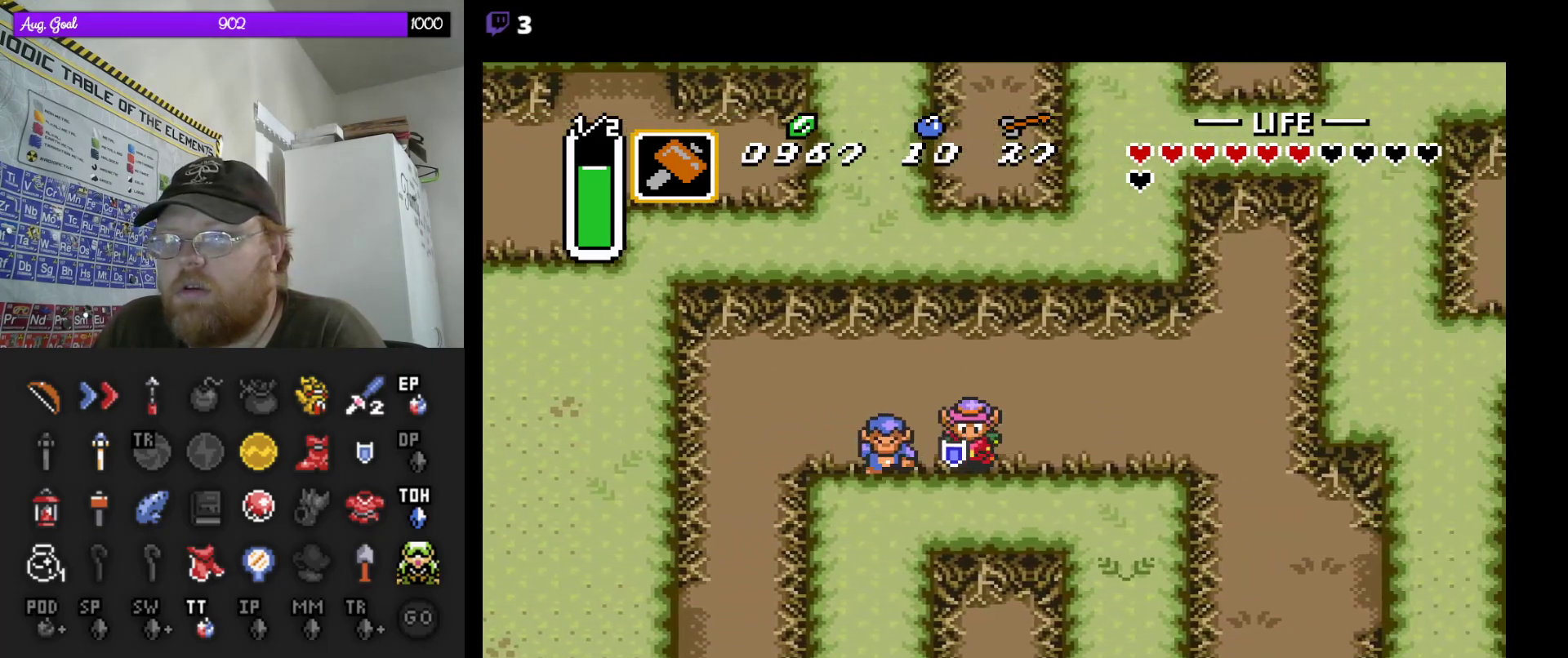
{"buttons": ["DPAD_DOWN", "DPAD_RIGHT"], "events": []}
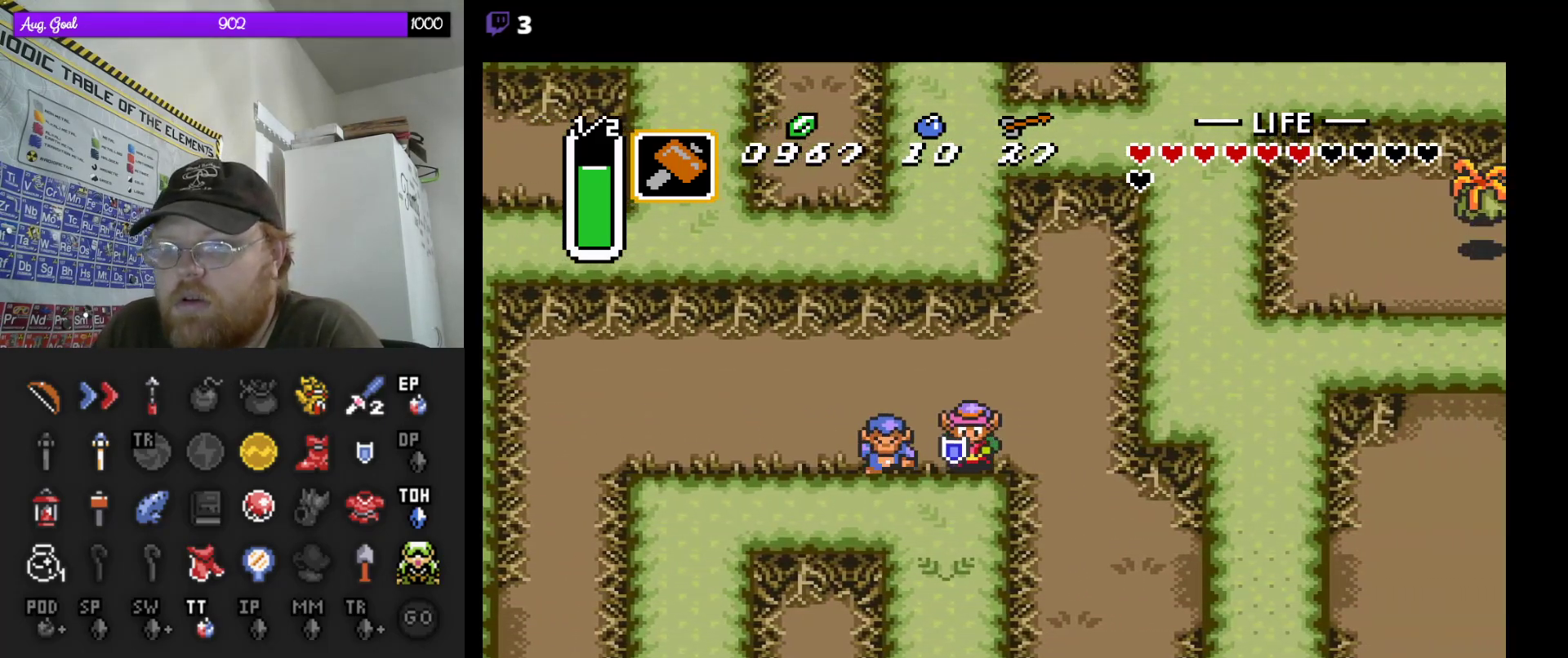
{"buttons": ["DPAD_DOWN", "DPAD_RIGHT"], "events": []}
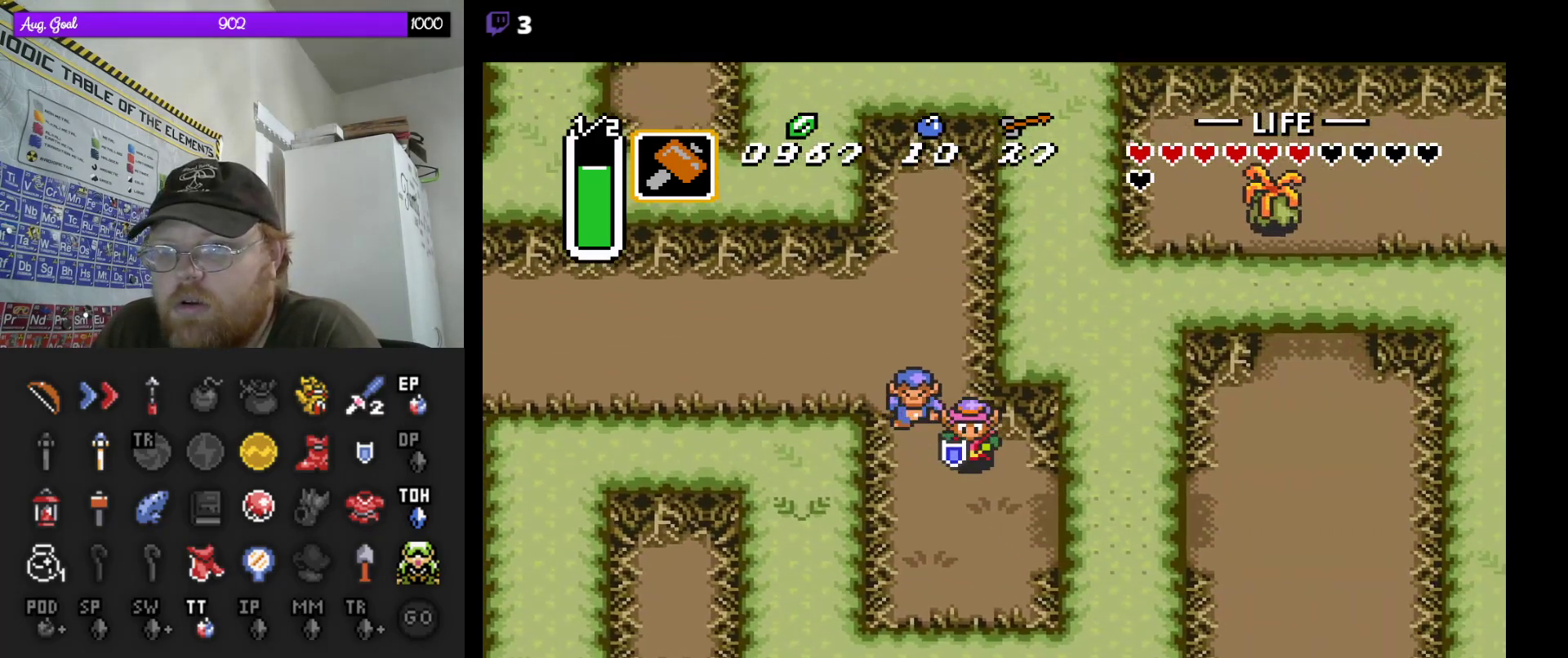
{"buttons": ["DPAD_DOWN", "DPAD_RIGHT"], "events": [[467, "DPAD_DOWN", "up"], [500, "DPAD_DOWN", "down"]]}
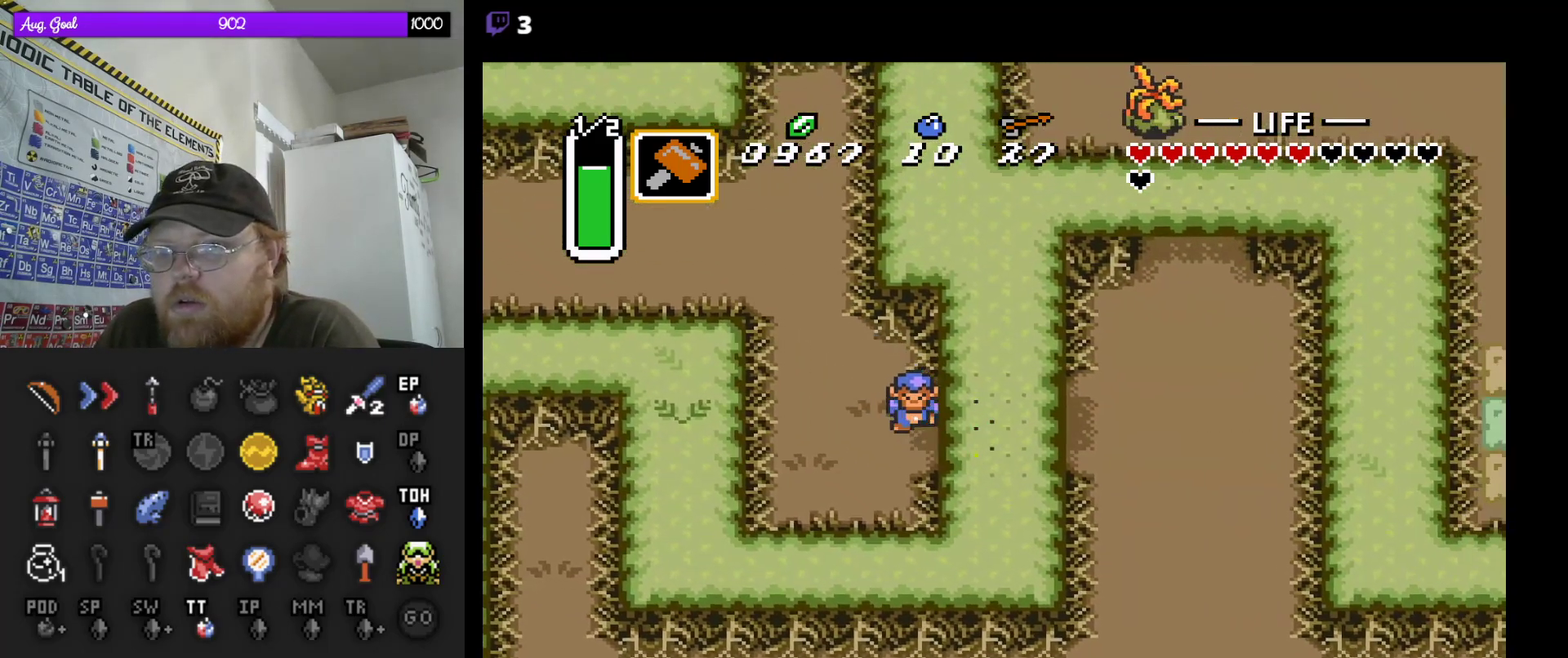
{"buttons": ["DPAD_DOWN", "DPAD_RIGHT"], "events": []}
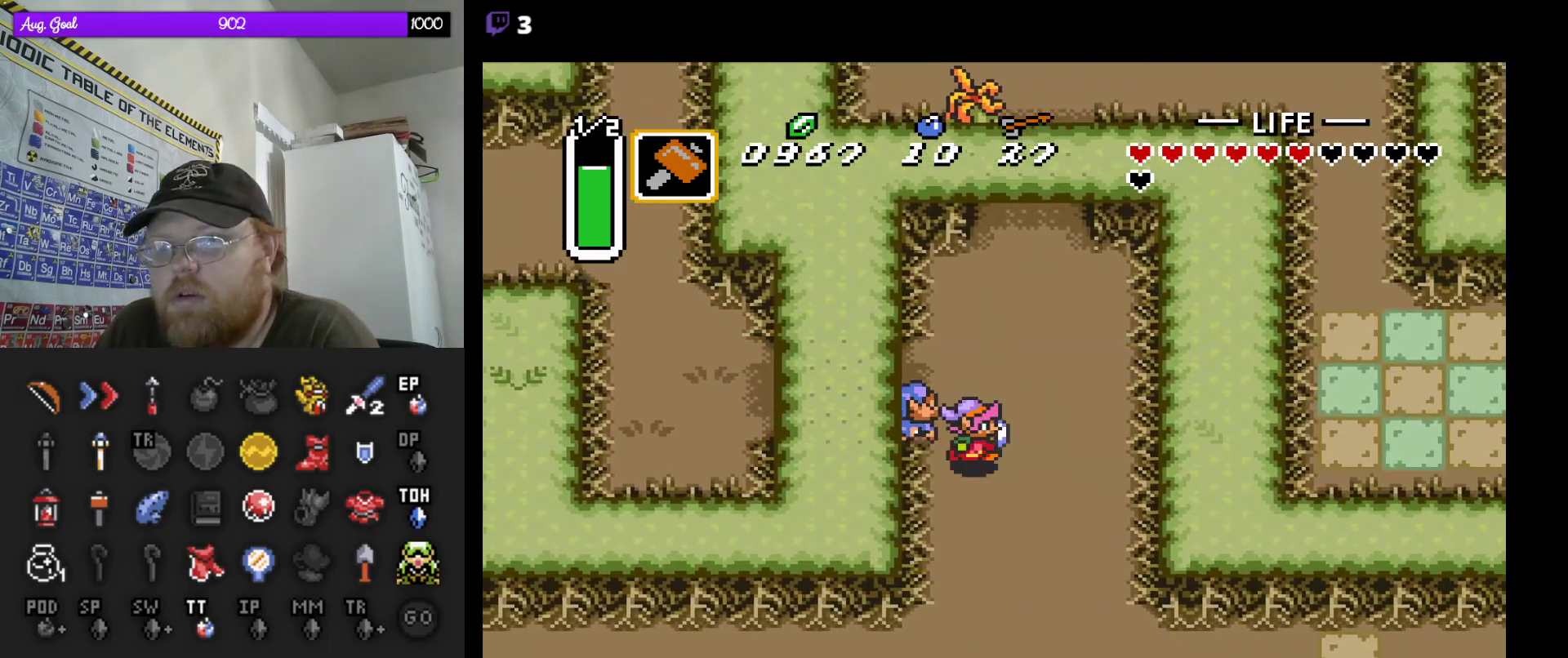
{"buttons": ["DPAD_UP"], "events": [[183, "DPAD_DOWN", "up"], [200, "DPAD_RIGHT", "up"], [400, "DPAD_UP", "down"]]}
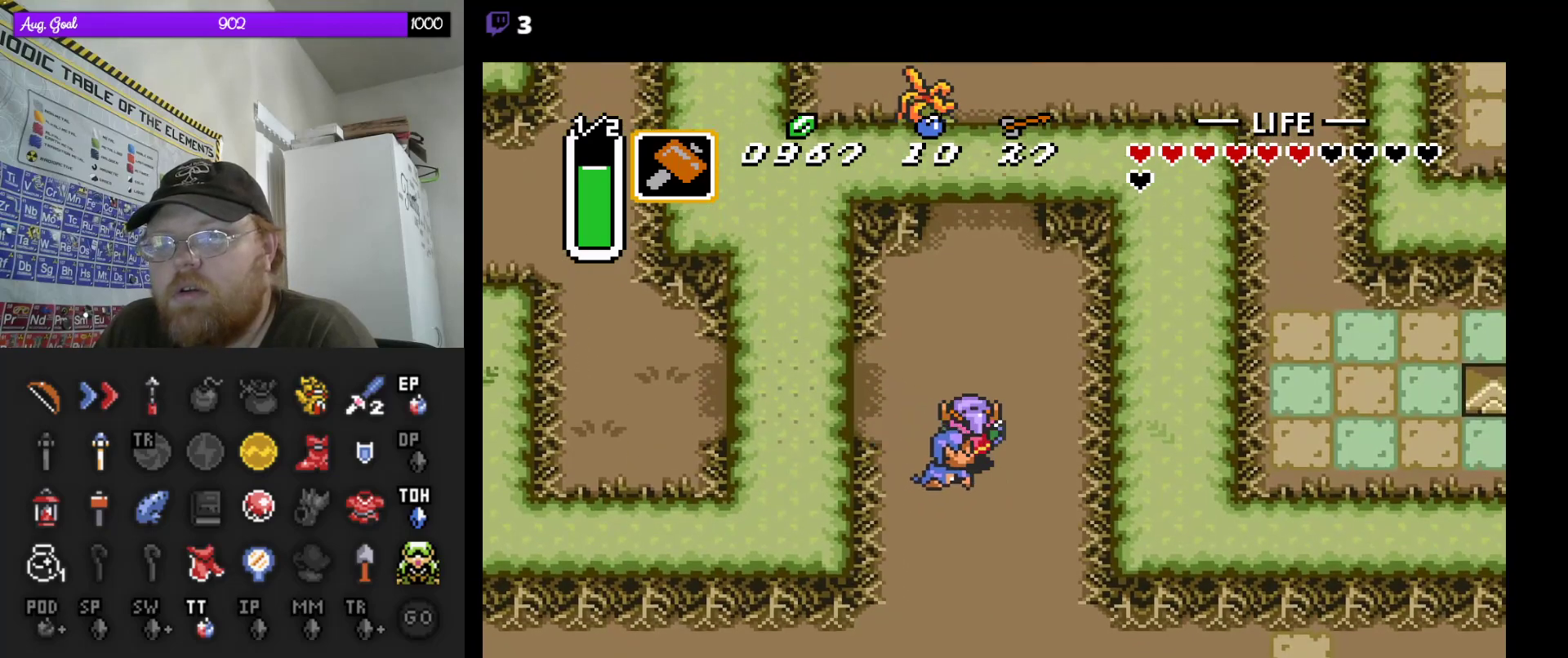
{"buttons": ["DPAD_UP"], "events": []}
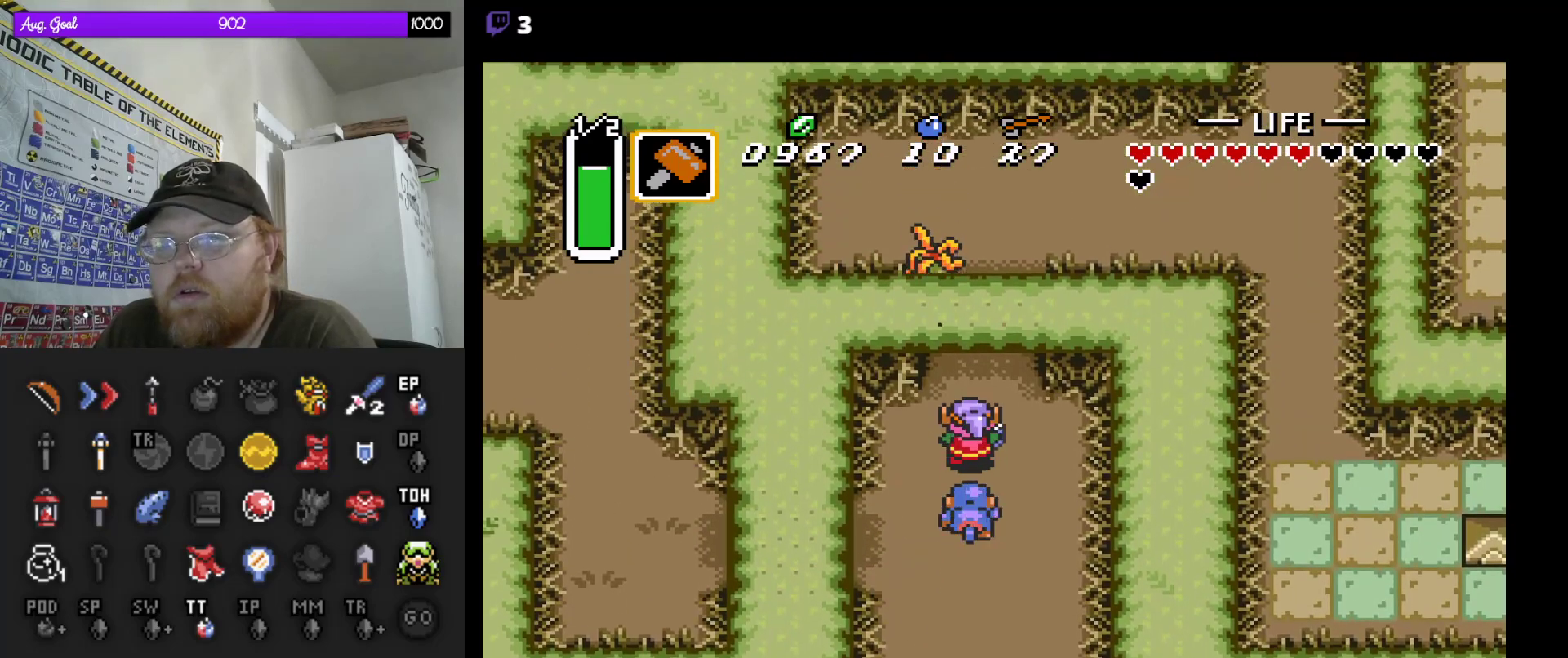
{"buttons": []}
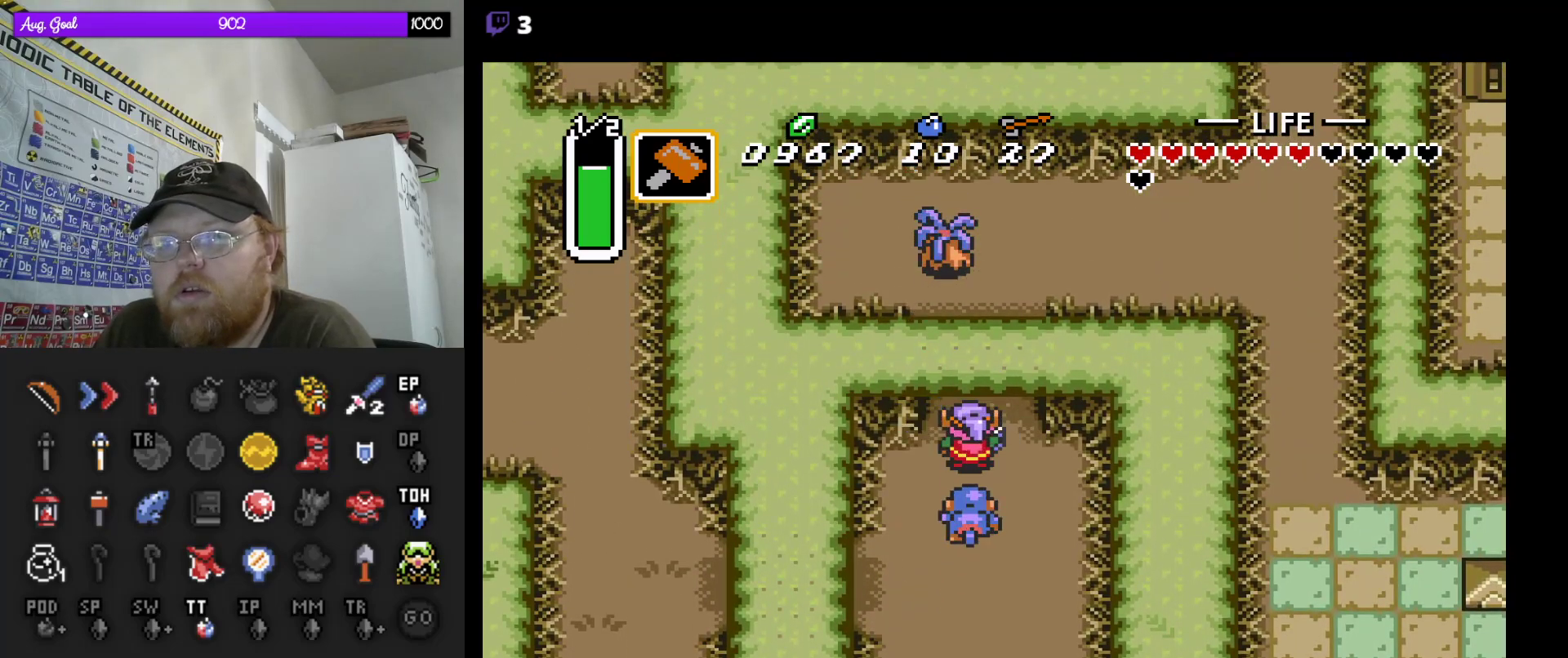
{"buttons": ["DPAD_UP"], "events": [[183, "DPAD_UP", "down"]]}
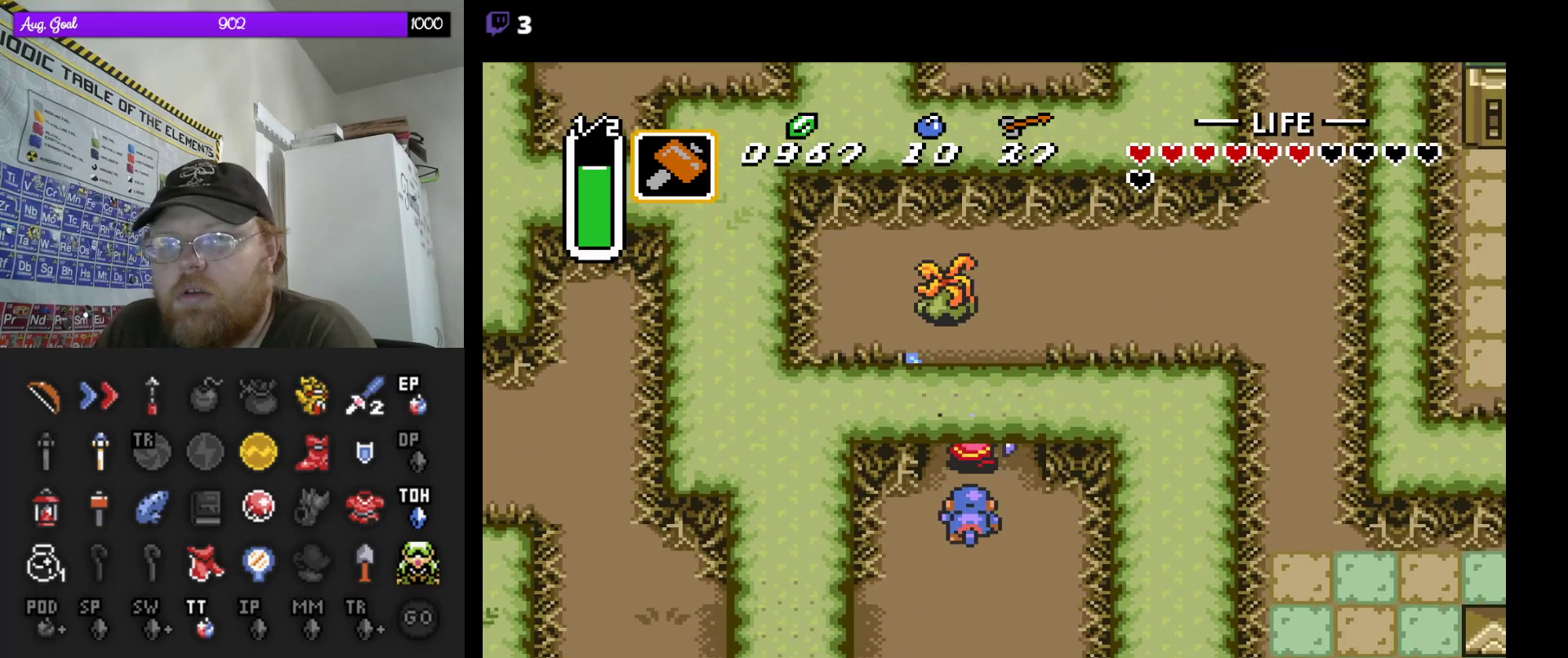
{"buttons": []}
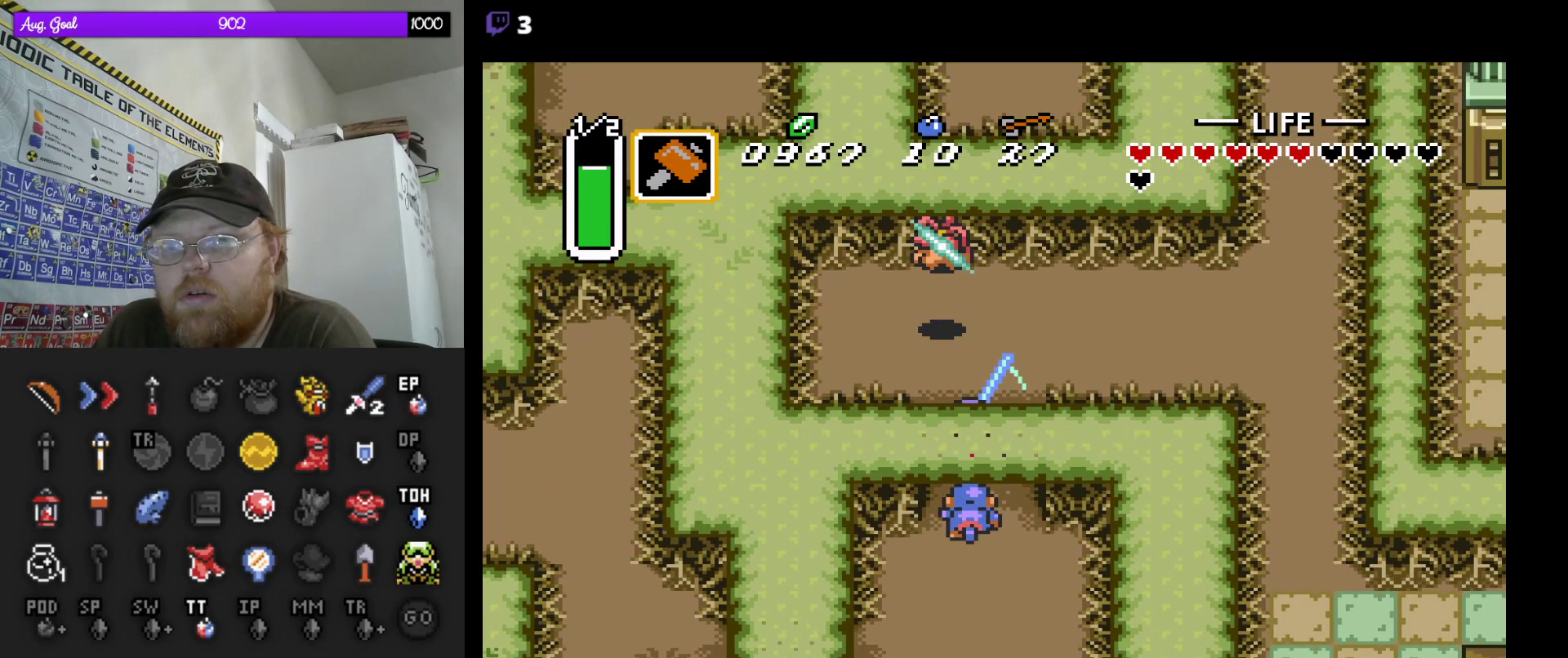
{"buttons": ["DPAD_RIGHT"], "events": [[117, "DPAD_UP", "down"], [217, "DPAD_RIGHT", "down"], [283, "DPAD_UP", "up"]]}
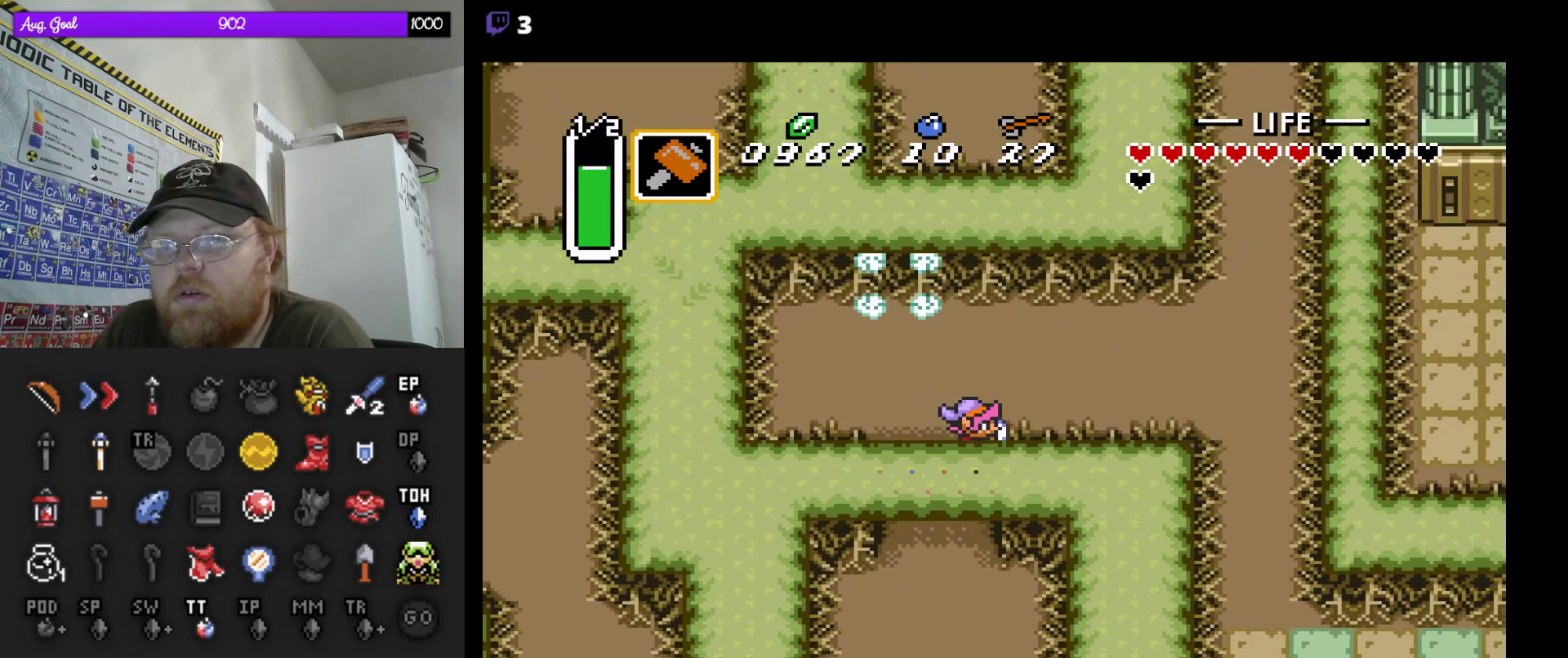
{"buttons": ["DPAD_DOWN", "DPAD_RIGHT"], "events": [[133, "DPAD_UP", "down"], [250, "DPAD_UP", "up"], [267, "DPAD_DOWN", "down"]]}
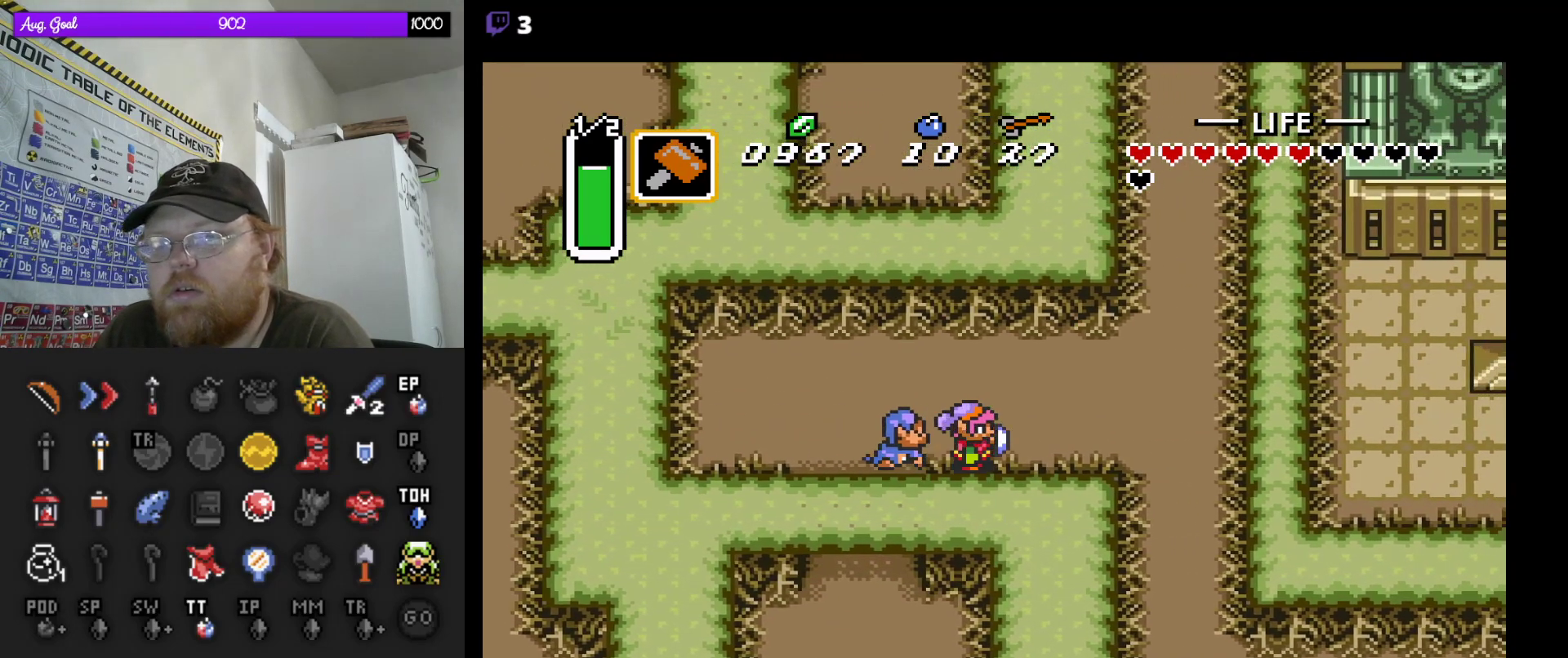
{"buttons": ["DPAD_DOWN", "DPAD_RIGHT"], "events": [[183, "DPAD_DOWN", "up"], [267, "DPAD_DOWN", "down"]]}
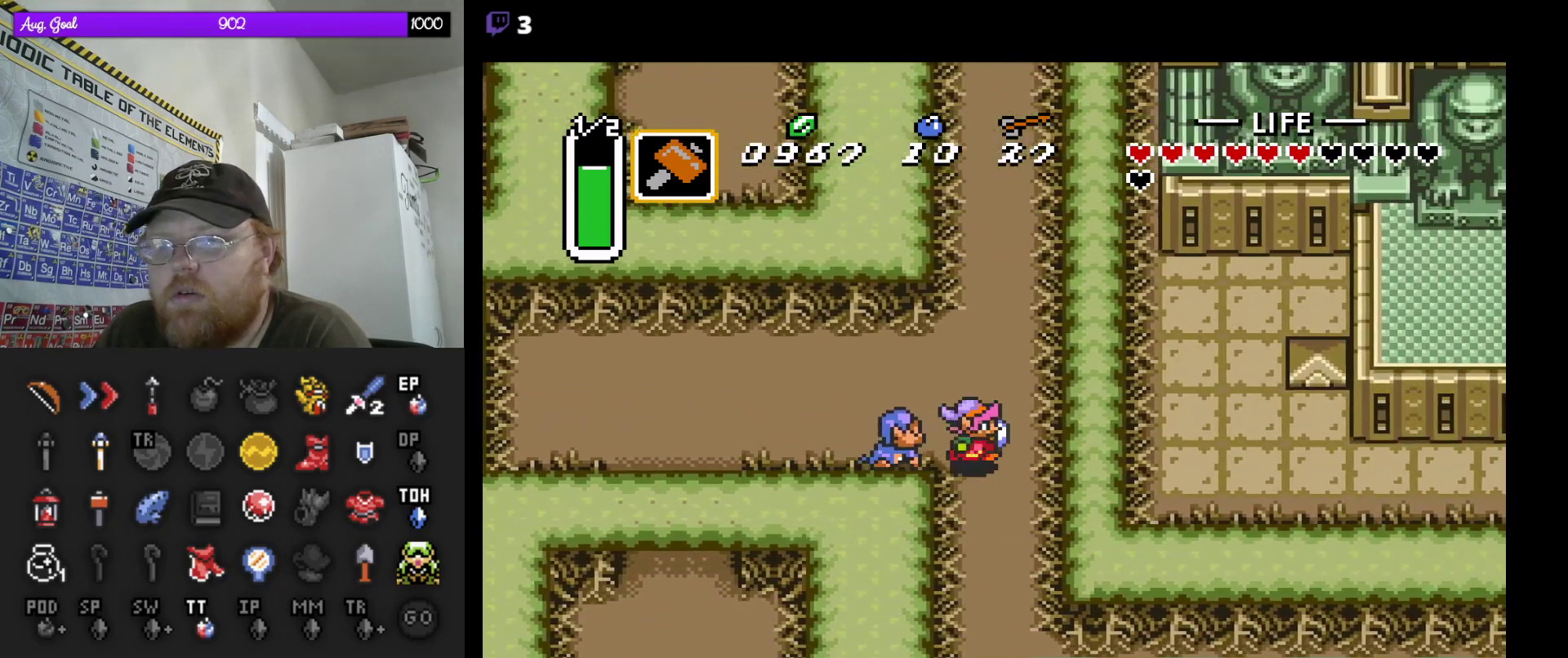
{"buttons": ["DPAD_DOWN"], "events": [[133, "DPAD_RIGHT", "up"]]}
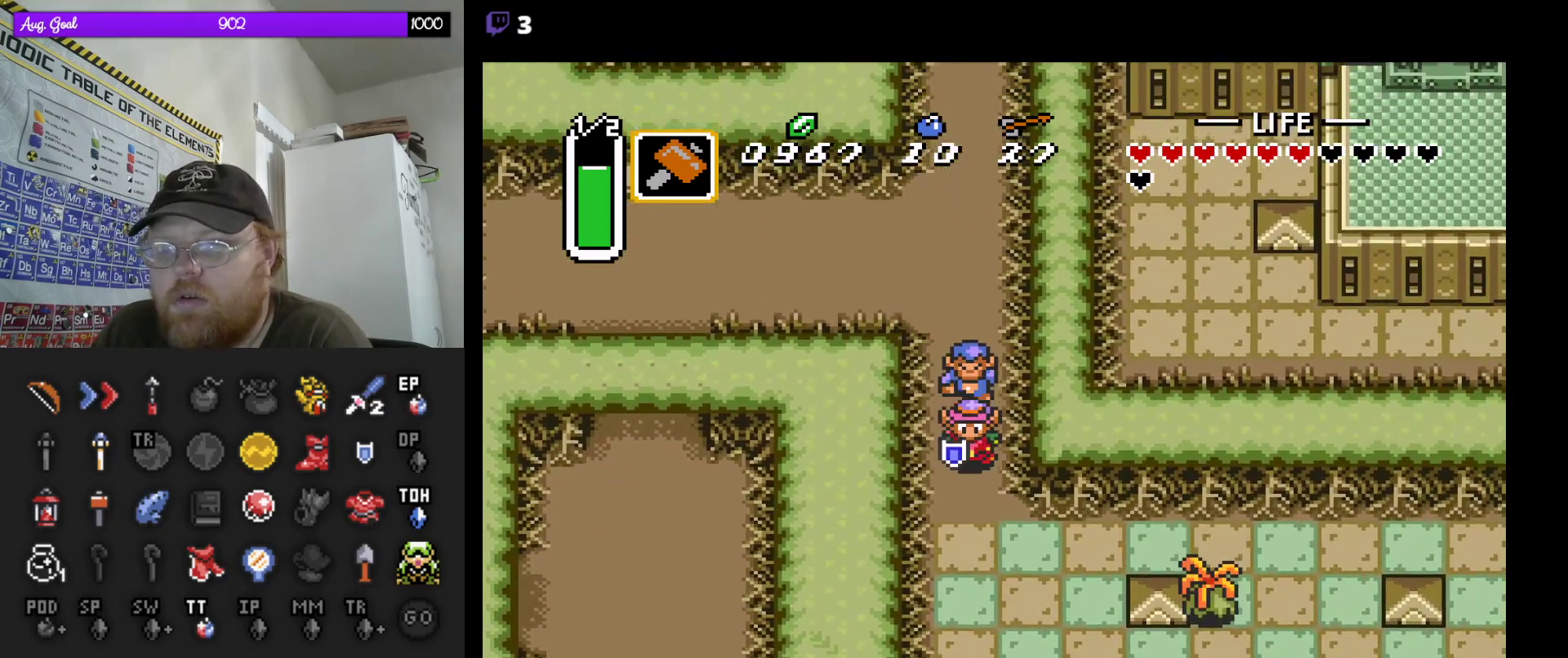
{"buttons": ["DPAD_RIGHT"], "events": [[200, "DPAD_RIGHT", "down"], [367, "DPAD_DOWN", "up"], [383, "DPAD_DOWN", "down"], [433, "DPAD_DOWN", "up"]]}
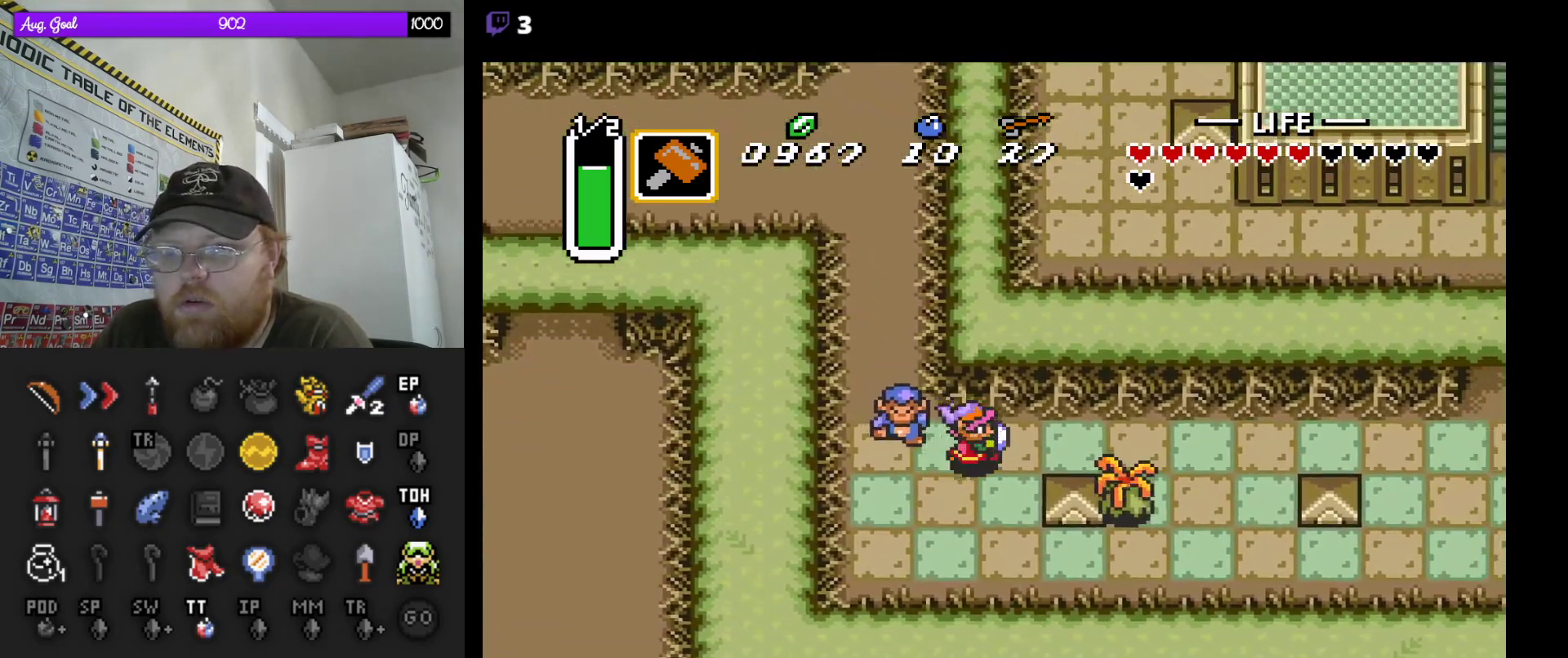
{"buttons": [], "events": [[300, "DPAD_DOWN", "down"], [367, "DPAD_RIGHT", "up"], [383, "DPAD_DOWN", "up"]]}
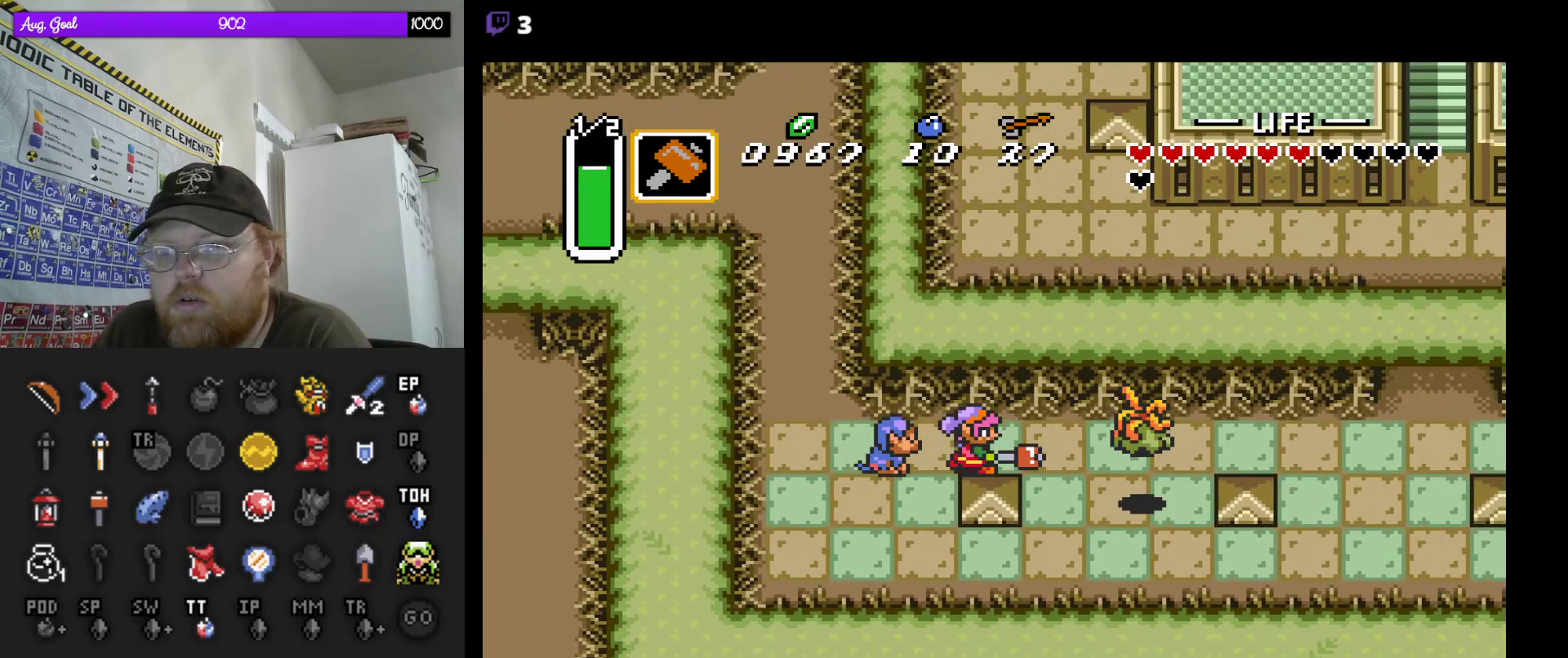
{"buttons": [], "events": [[300, "DPAD_RIGHT", "down"], [417, "DPAD_RIGHT", "up"]]}
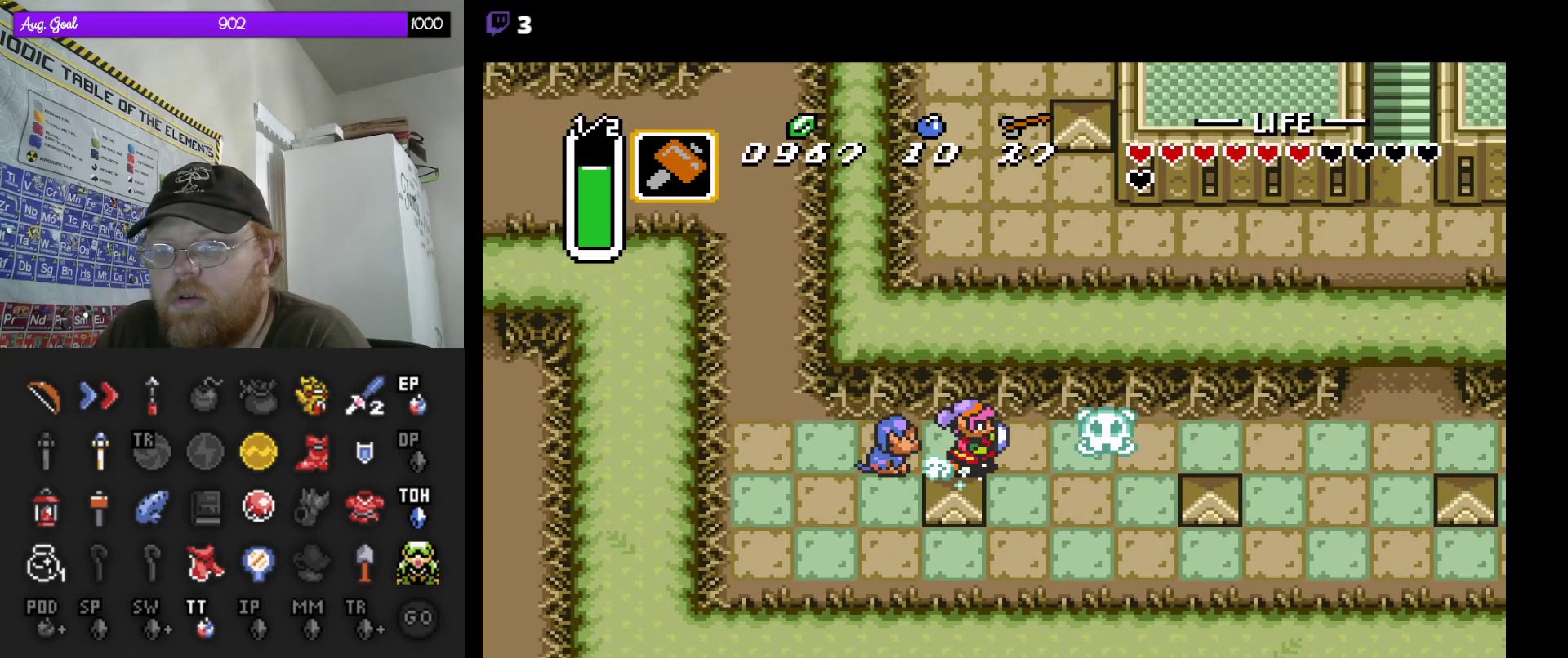
{"buttons": [], "events": []}
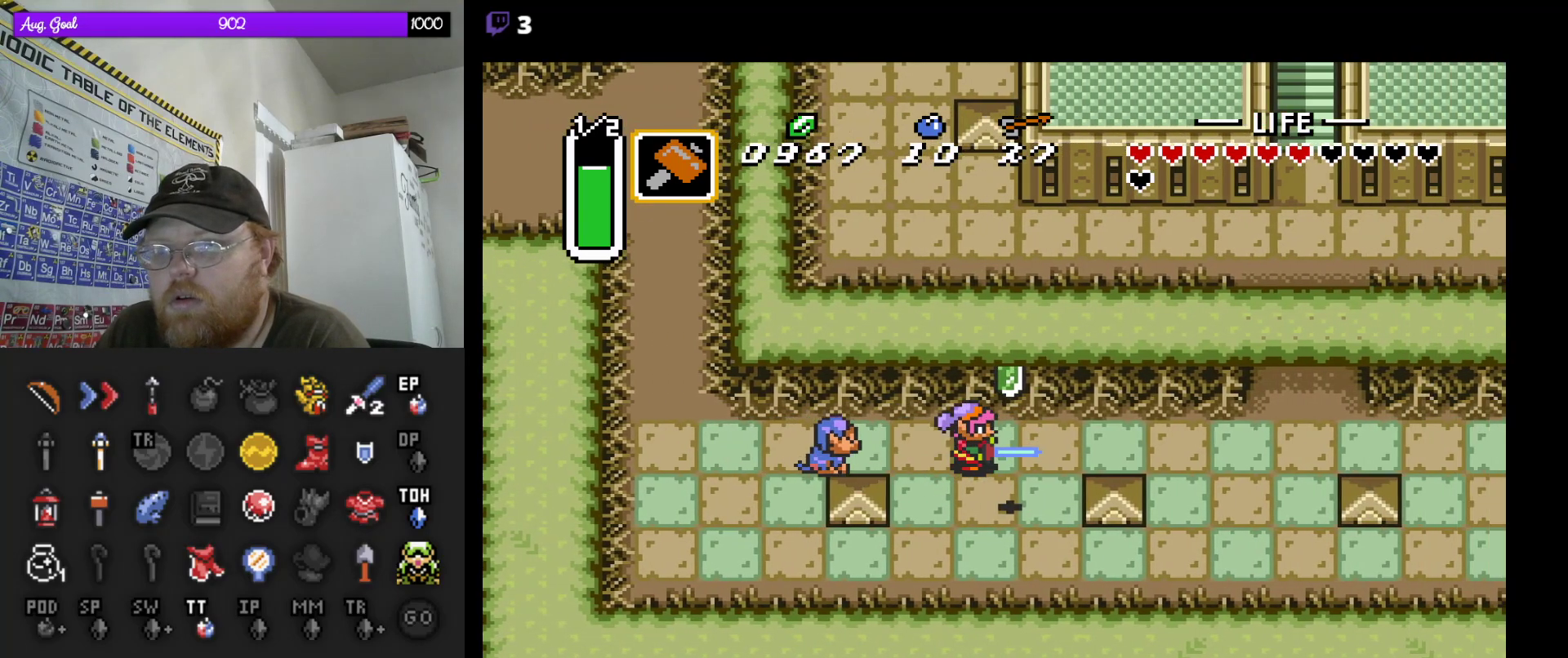
{"buttons": [], "events": [[367, "DPAD_UP", "down"], [467, "DPAD_UP", "up"]]}
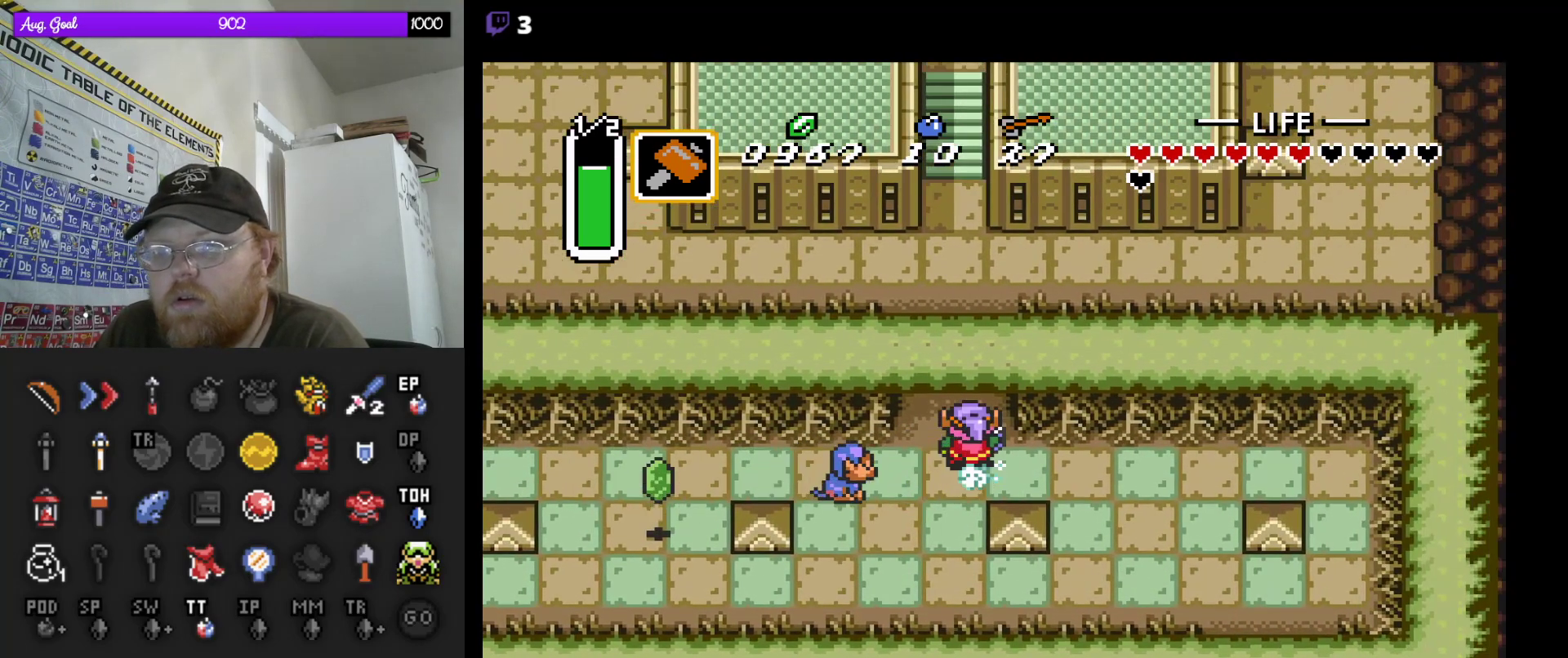
{"buttons": [], "events": []}
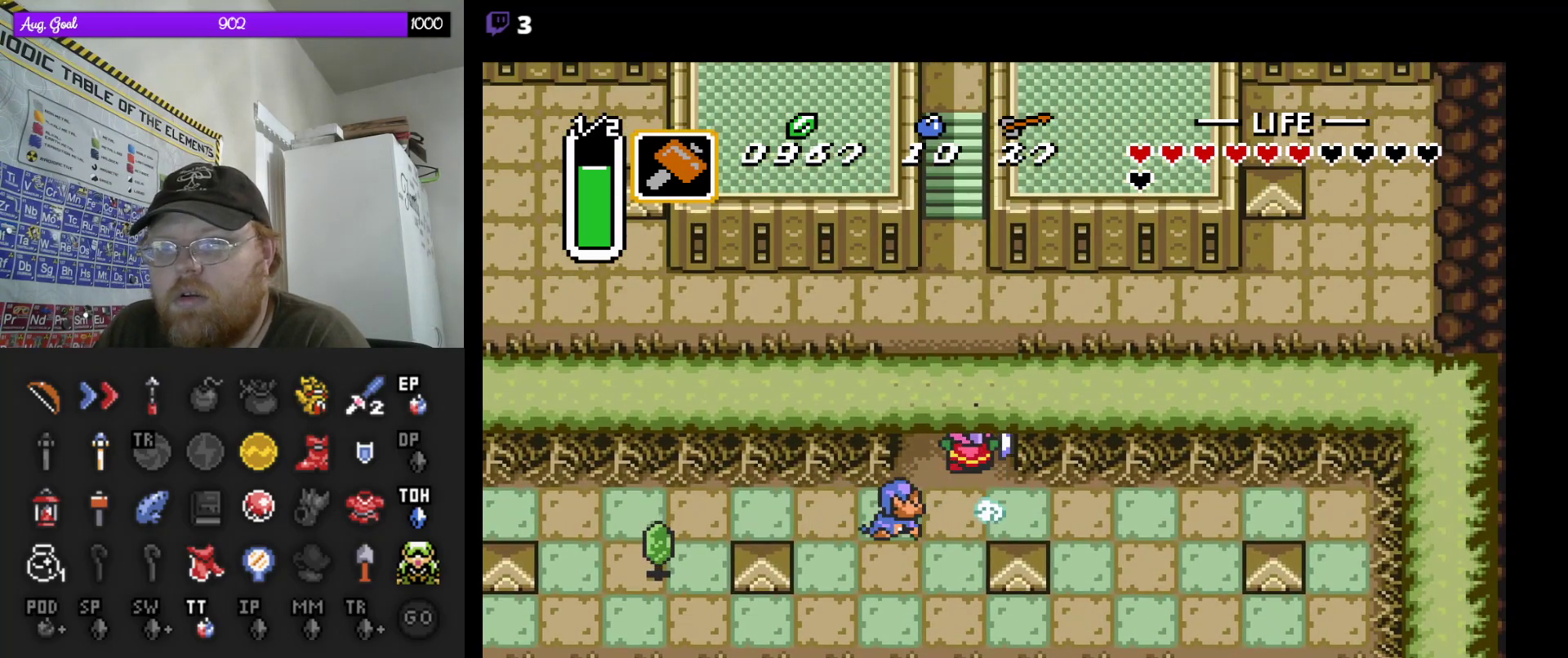
{"buttons": [], "events": []}
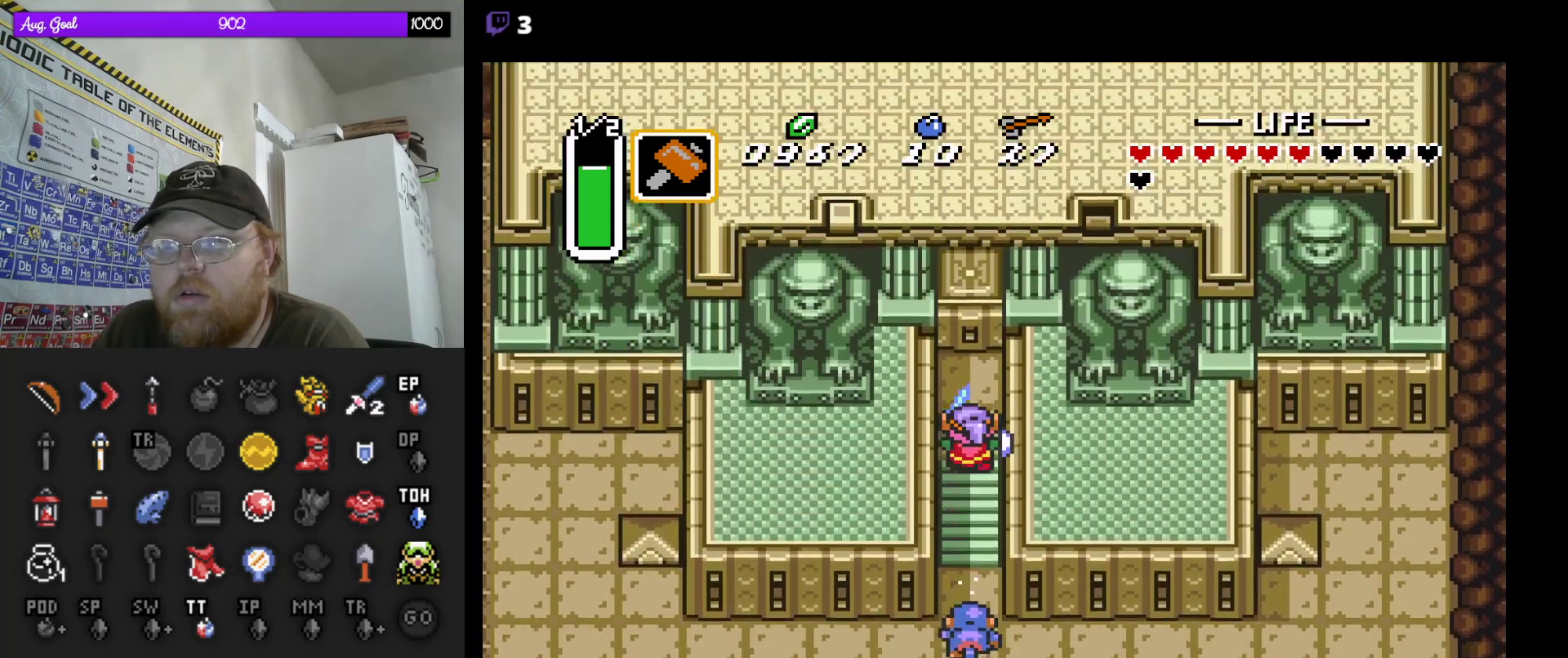
{"buttons": ["DPAD_UP"], "events": [[17, "DPAD_DOWN", "down"], [183, "DPAD_RIGHT", "down"], [200, "DPAD_RIGHT", "up"], [217, "DPAD_DOWN", "up"], [267, "DPAD_UP", "down"]]}
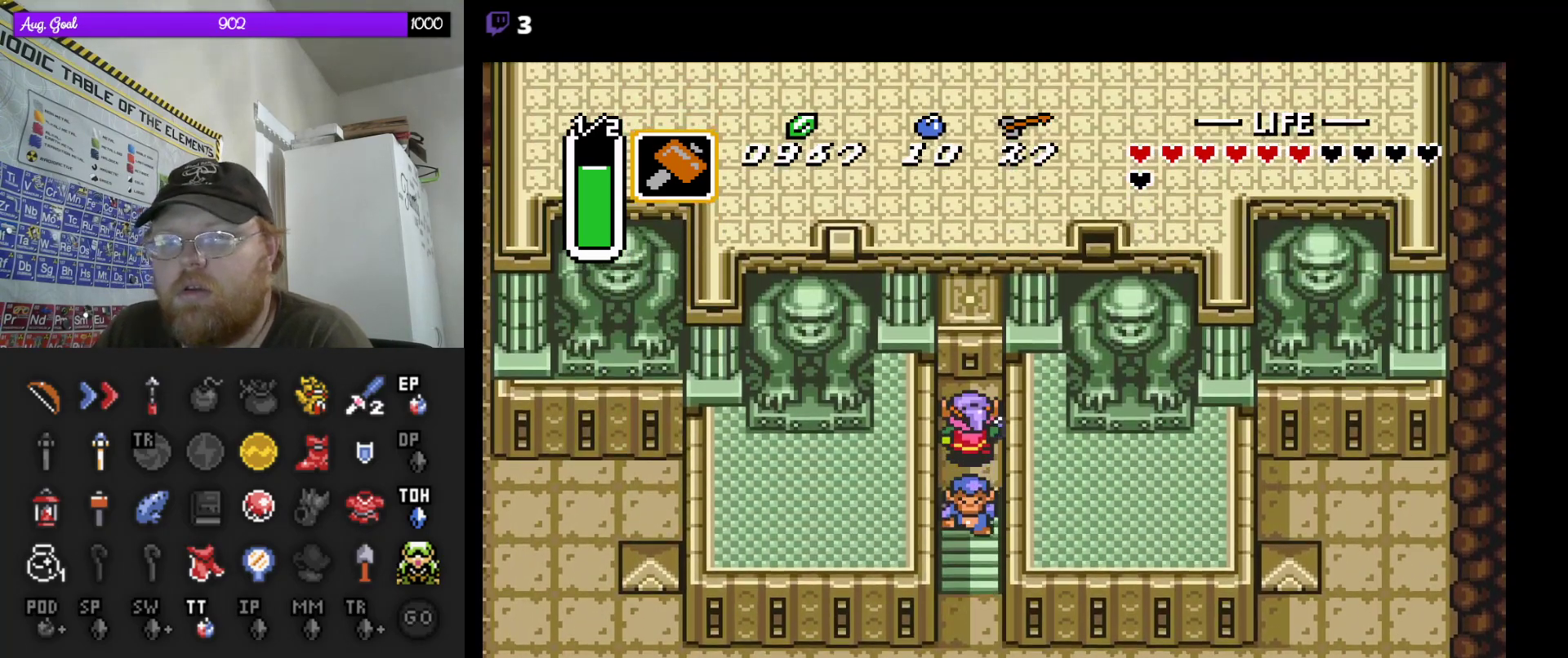
{"buttons": [], "events": [[283, "DPAD_RIGHT", "down"], [317, "DPAD_RIGHT", "up"], [317, "DPAD_UP", "up"]]}